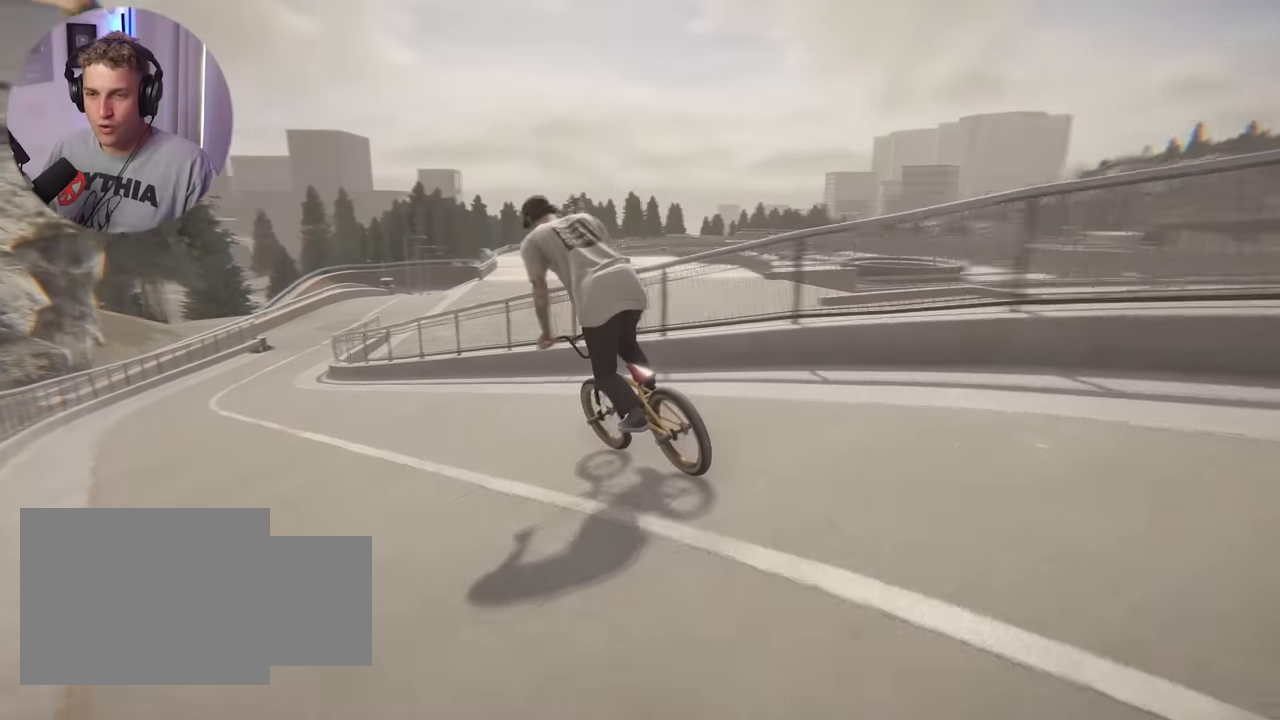
Gameplay with a controller (Xbox layout); each line is a JSON object with the inputs held at the frame after it. "events" lists button and stick changes between this image and that frame as [ms after this image, input, new state], when the widget could be followed in between.
{"buttons": [], "left_stick": "center", "right_stick": "center", "events": [[133, "left_stick", "center"], [283, "left_stick", "right"], [483, "left_stick", "center"]]}
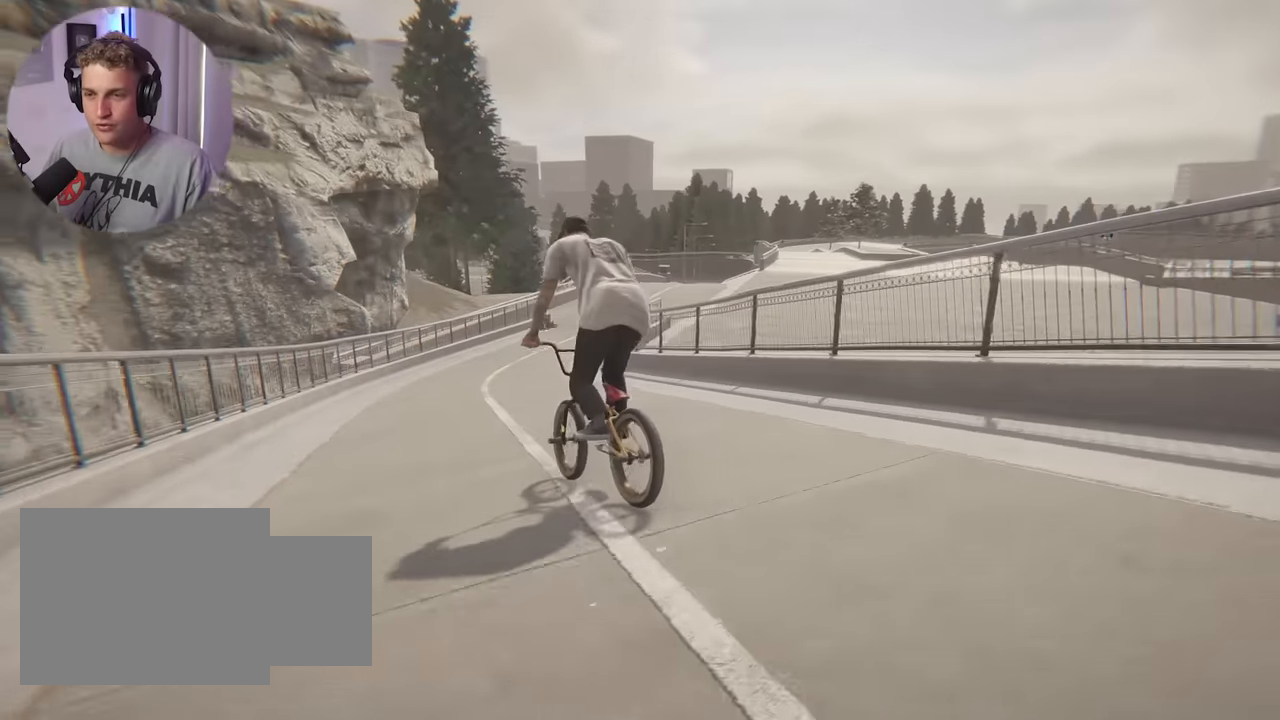
{"buttons": [], "left_stick": "center", "right_stick": "down", "events": [[50, "right_stick", "down"], [200, "left_stick", "right"], [350, "left_stick", "center"]]}
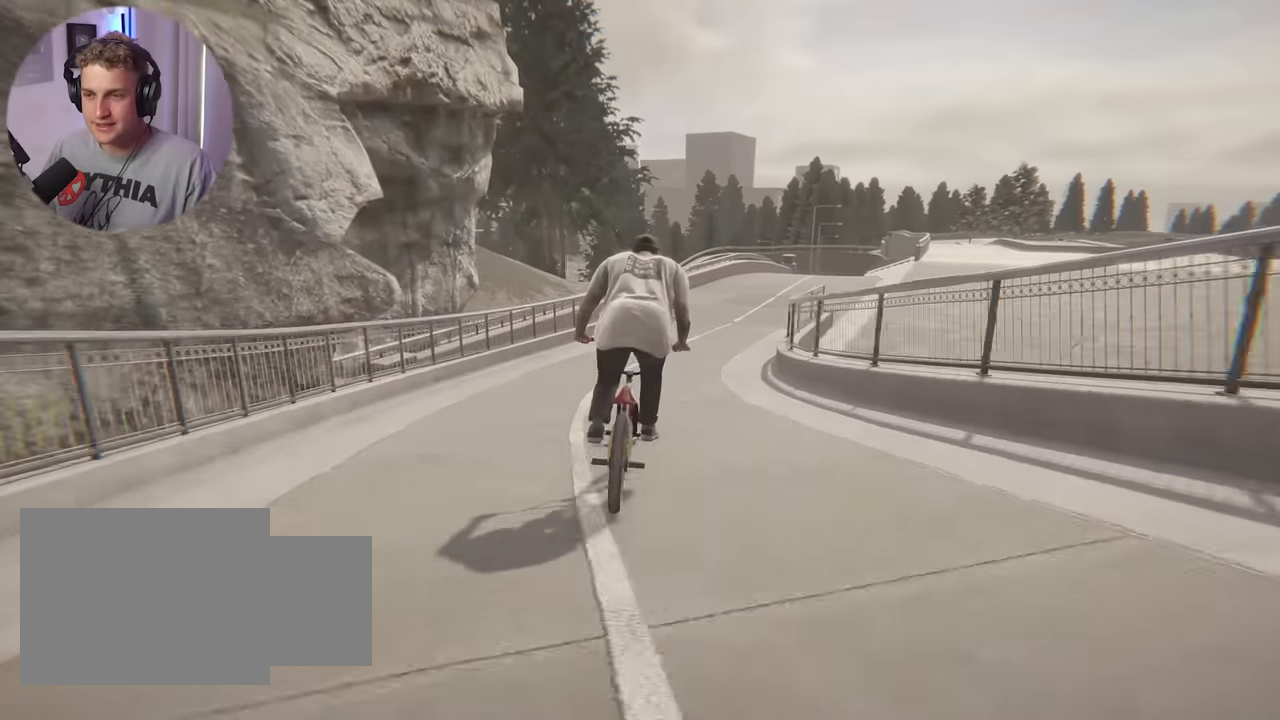
{"buttons": [], "left_stick": "center", "right_stick": "down", "events": [[166, "left_stick", "right"], [300, "left_stick", "center"]]}
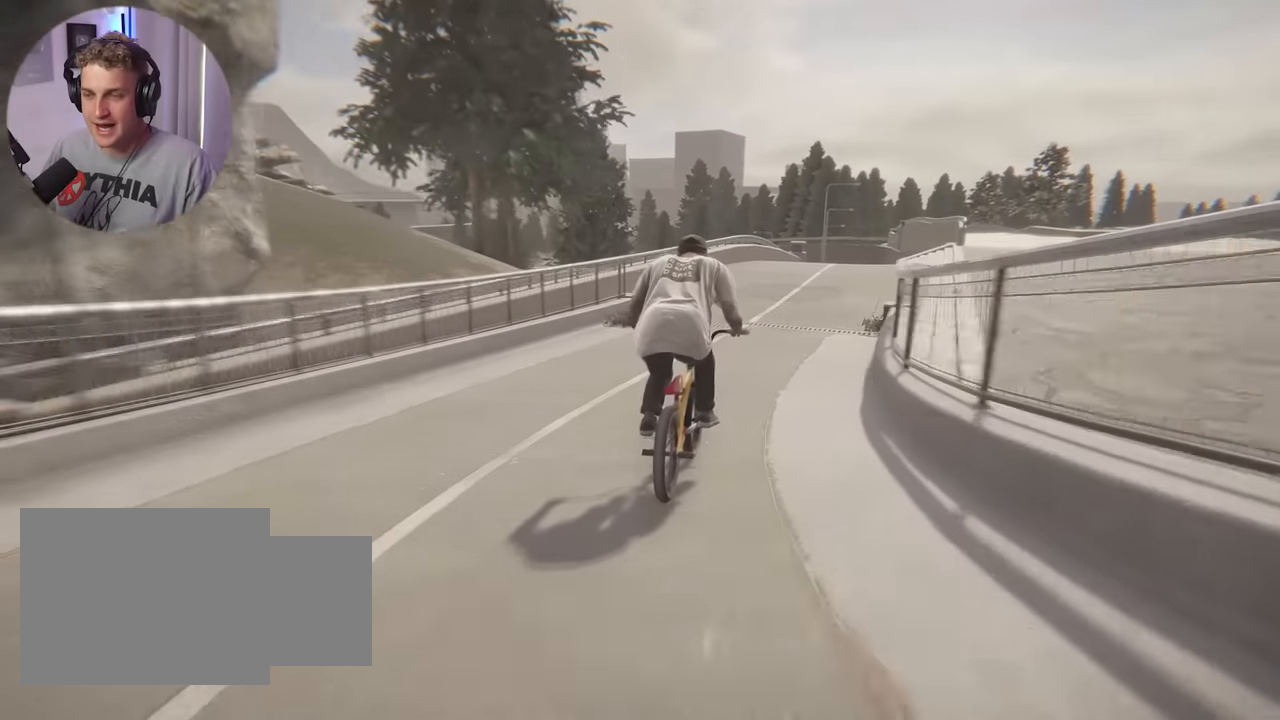
{"buttons": [], "left_stick": "down", "right_stick": "down", "events": [[33, "left_stick", "right"], [183, "left_stick", "center"], [450, "left_stick", "down"]]}
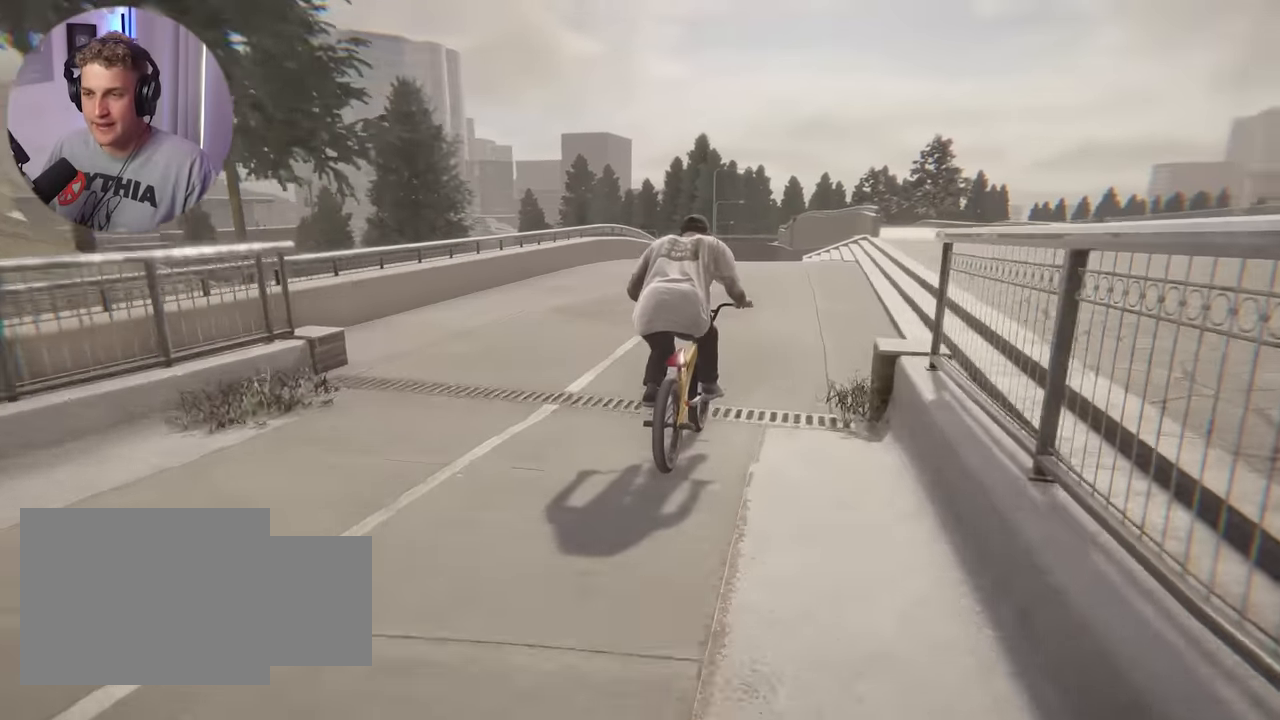
{"buttons": [], "left_stick": "center", "right_stick": "down", "events": [[183, "left_stick", "up"], [366, "left_stick", "center"]]}
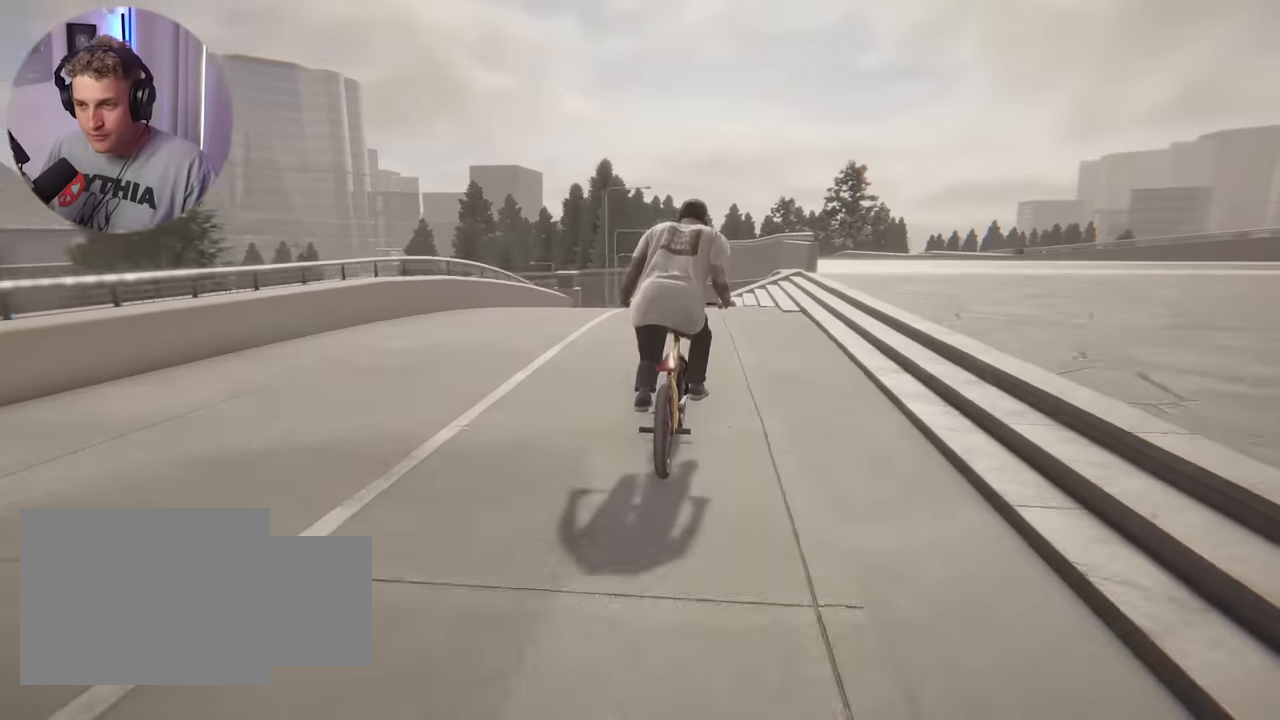
{"buttons": [], "left_stick": "up", "right_stick": "down", "events": [[33, "left_stick", "left"], [150, "left_stick", "center"], [216, "left_stick", "down"], [466, "left_stick", "up"]]}
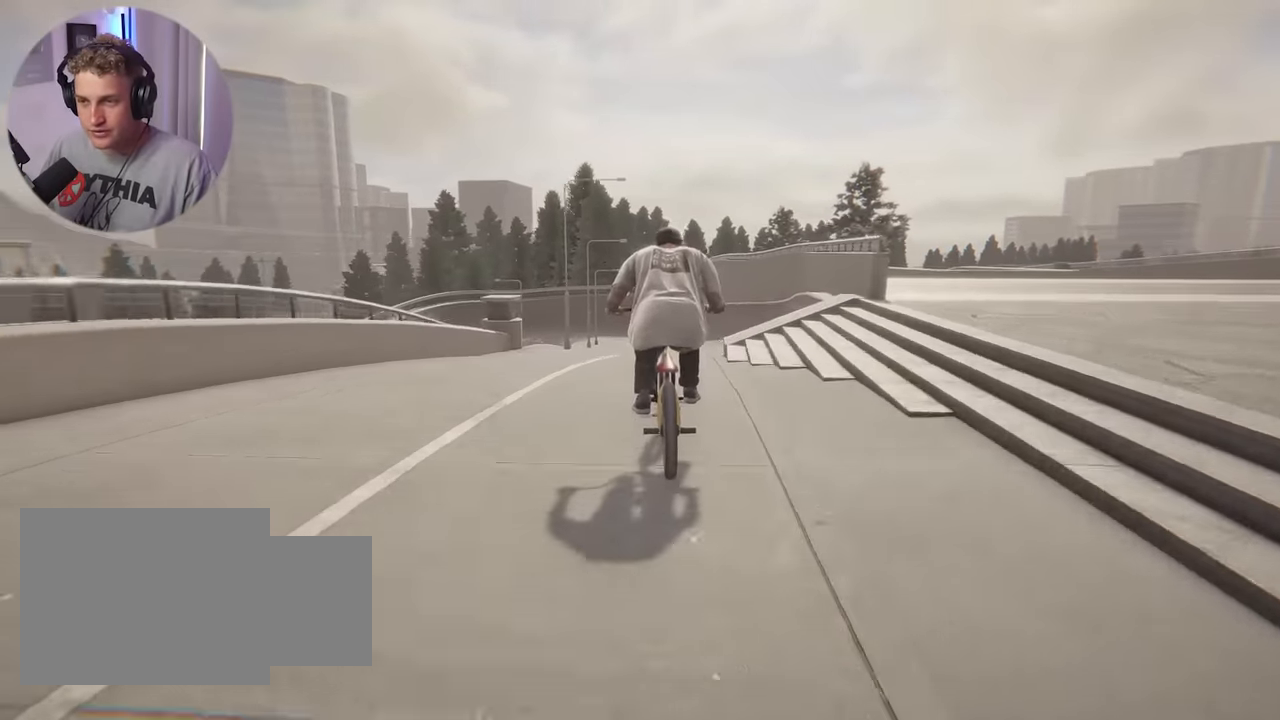
{"buttons": [], "left_stick": "up", "right_stick": "down", "events": [[183, "left_stick", "down"], [350, "left_stick", "up-right"], [400, "left_stick", "up"]]}
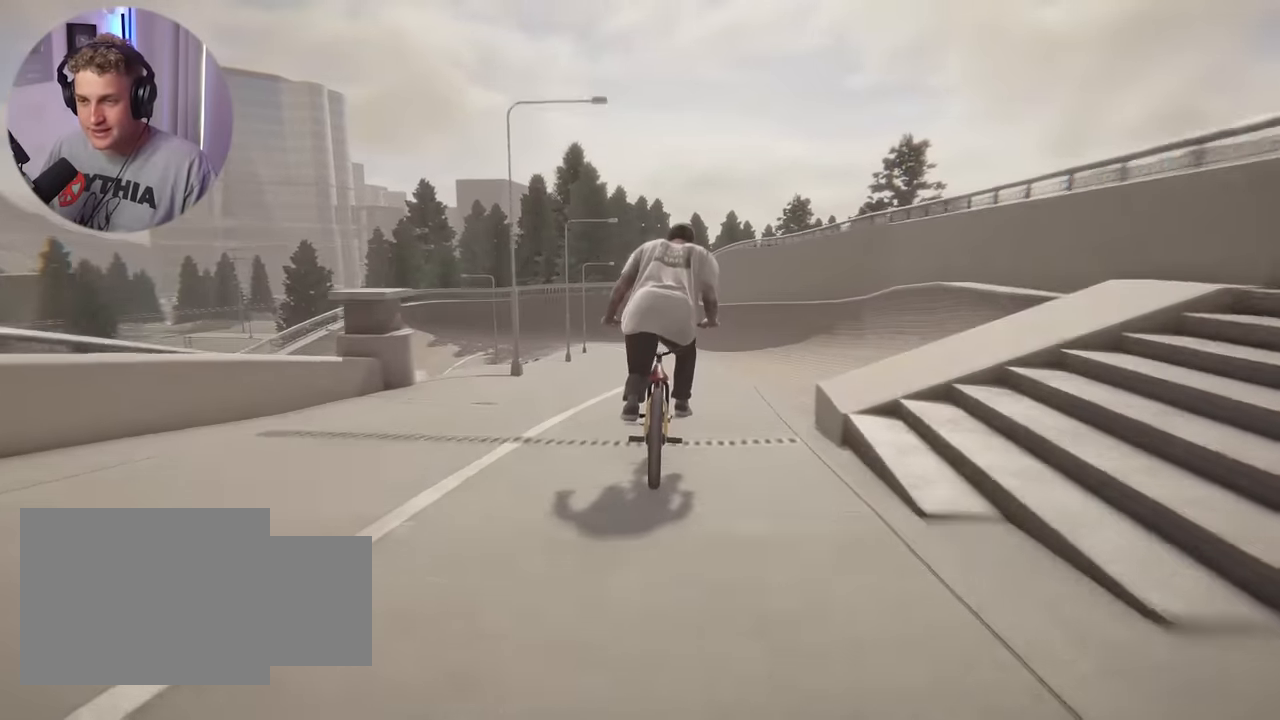
{"buttons": [], "left_stick": "up-left", "right_stick": "down", "events": [[66, "left_stick", "down"], [183, "left_stick", "up"], [233, "left_stick", "down"], [366, "left_stick", "up"], [483, "left_stick", "up-left"]]}
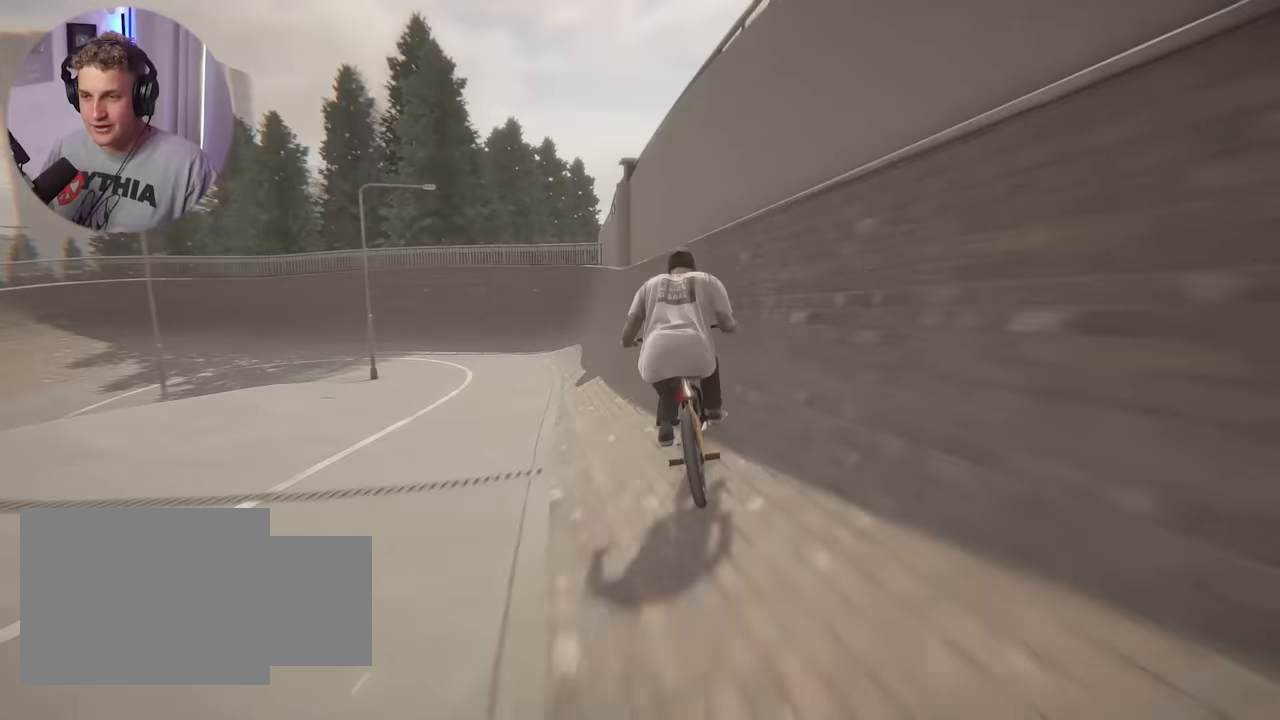
{"buttons": [], "left_stick": "down", "right_stick": "down", "events": [[216, "left_stick", "center"], [316, "left_stick", "left"], [433, "left_stick", "center"], [483, "left_stick", "down"]]}
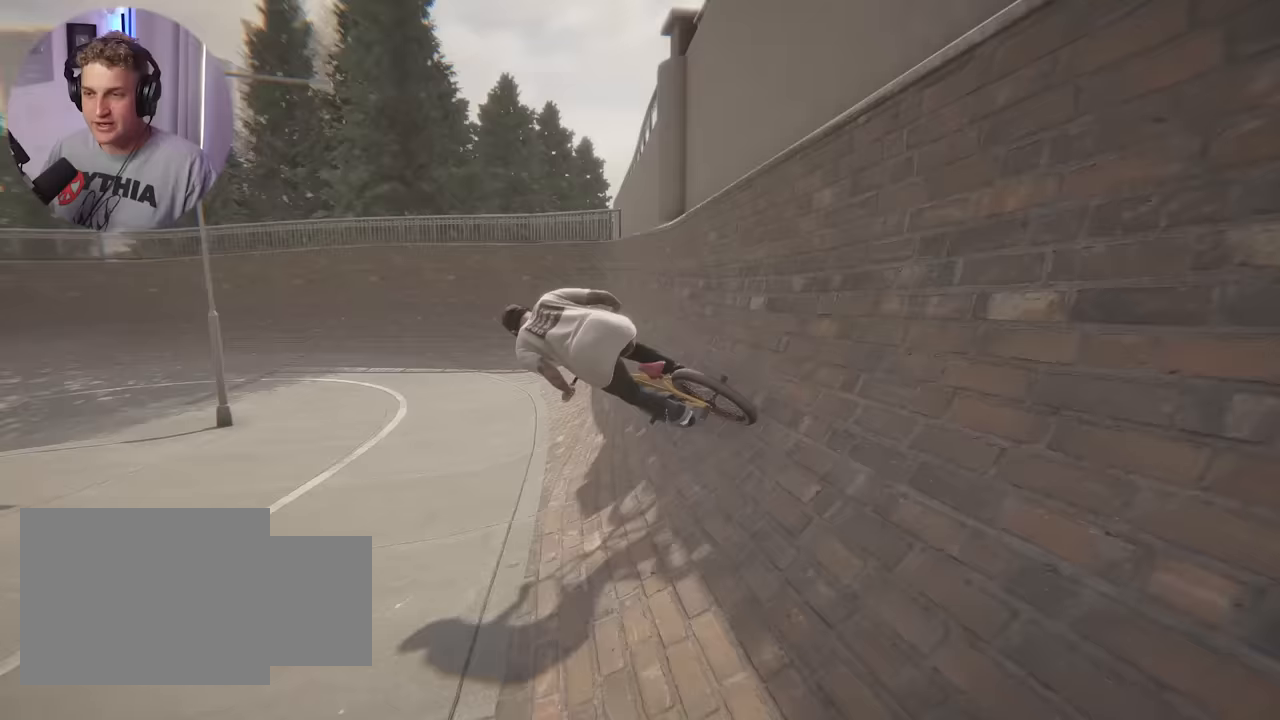
{"buttons": [], "left_stick": "center", "right_stick": "down", "events": [[100, "left_stick", "up-right"], [283, "left_stick", "right"], [433, "left_stick", "center"]]}
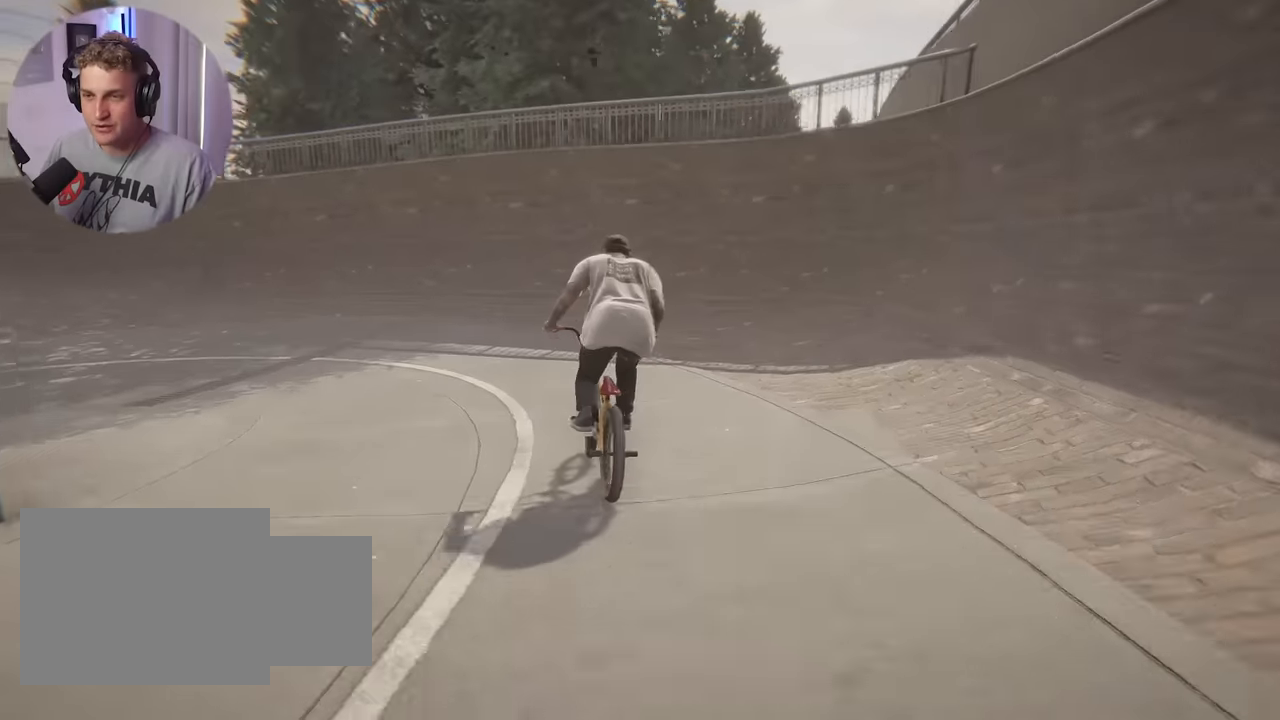
{"buttons": ["L2"], "left_stick": "down", "right_stick": "up-right", "events": [[117, "left_stick", "down"], [300, "left_stick", "up"], [400, "L2", "down"], [417, "left_stick", "down"], [450, "right_stick", "up-right"]]}
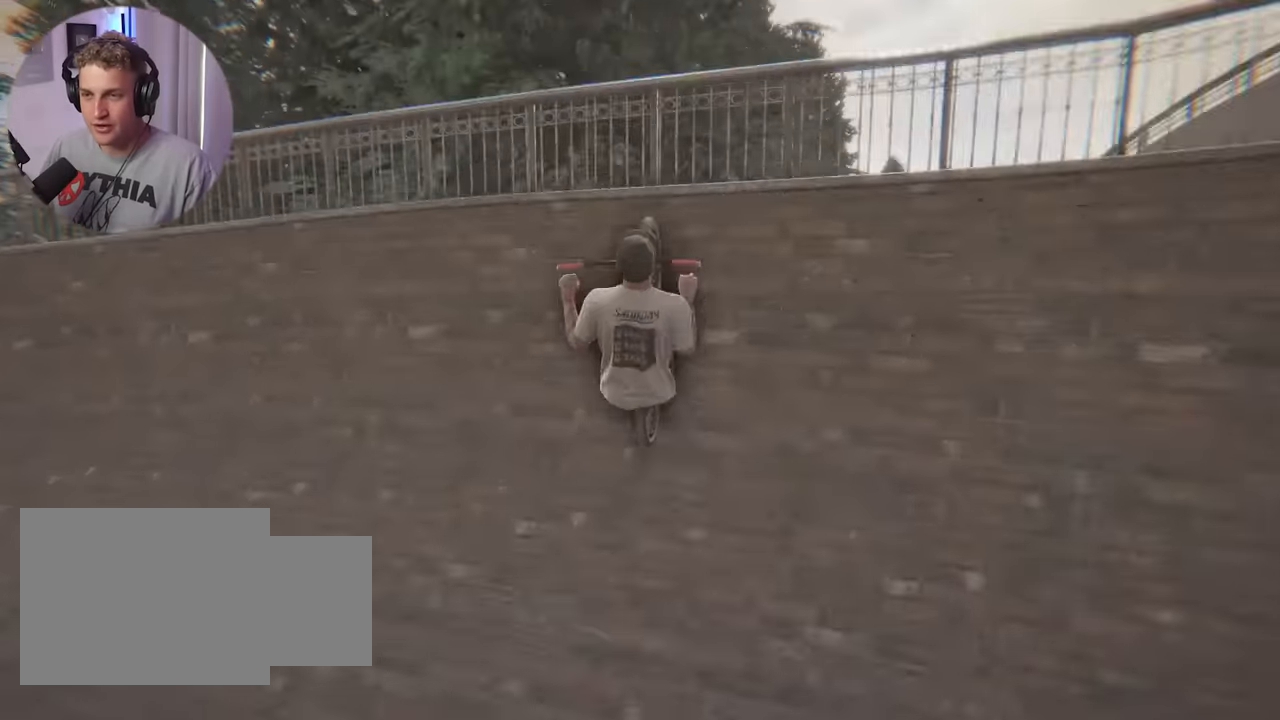
{"buttons": ["L2"], "left_stick": "left", "right_stick": "center", "events": [[17, "right_stick", "center"], [267, "left_stick", "down-left"], [483, "left_stick", "left"]]}
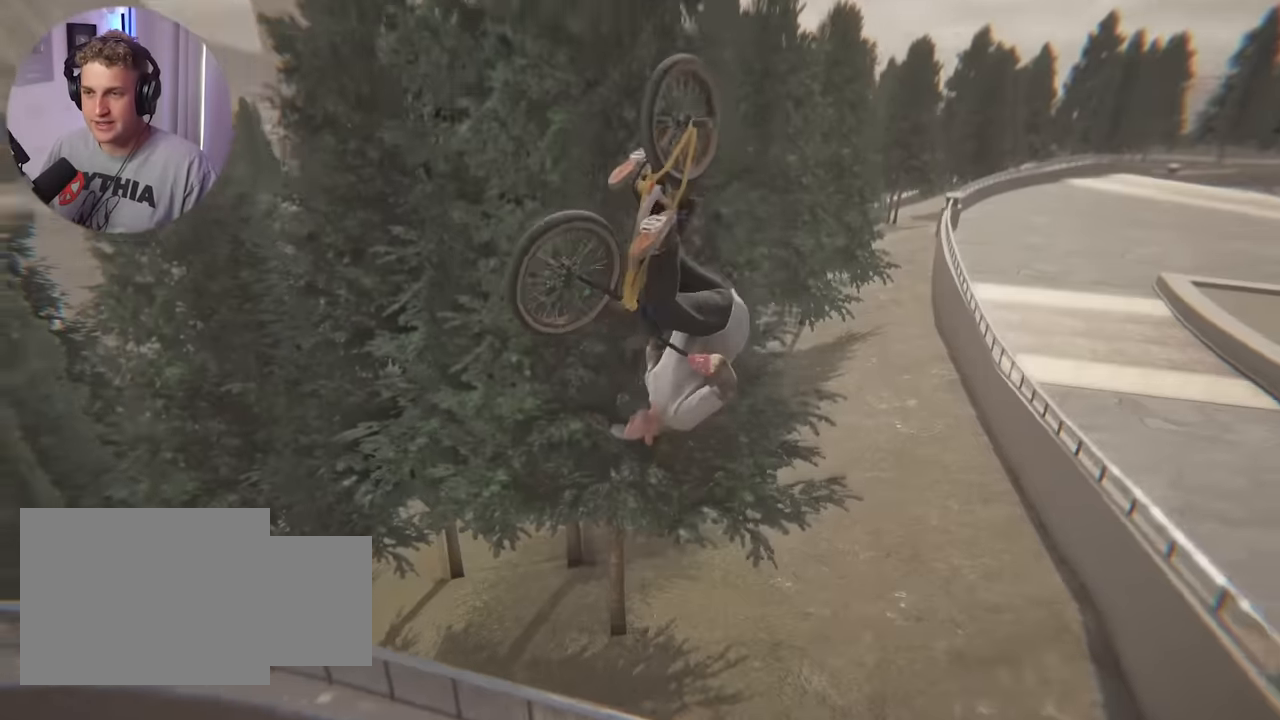
{"buttons": ["L2"], "left_stick": "left", "right_stick": "center", "events": []}
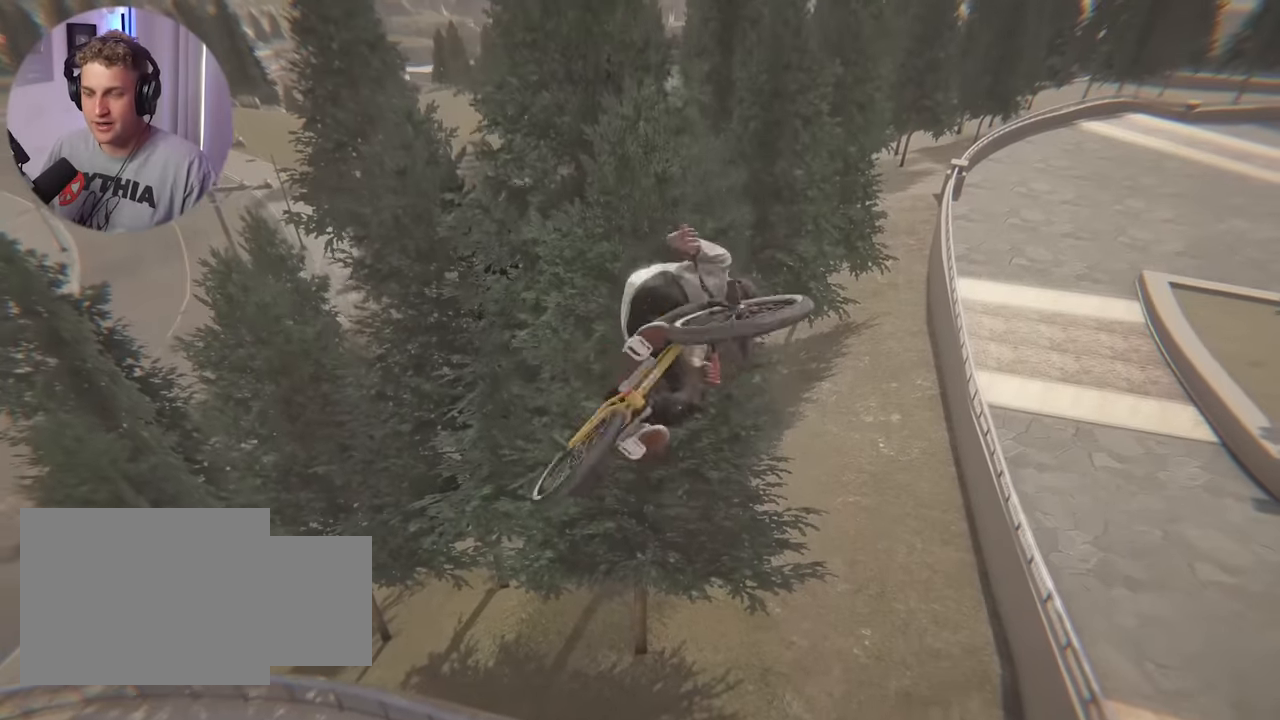
{"buttons": ["L2"], "left_stick": "left", "right_stick": "center", "events": []}
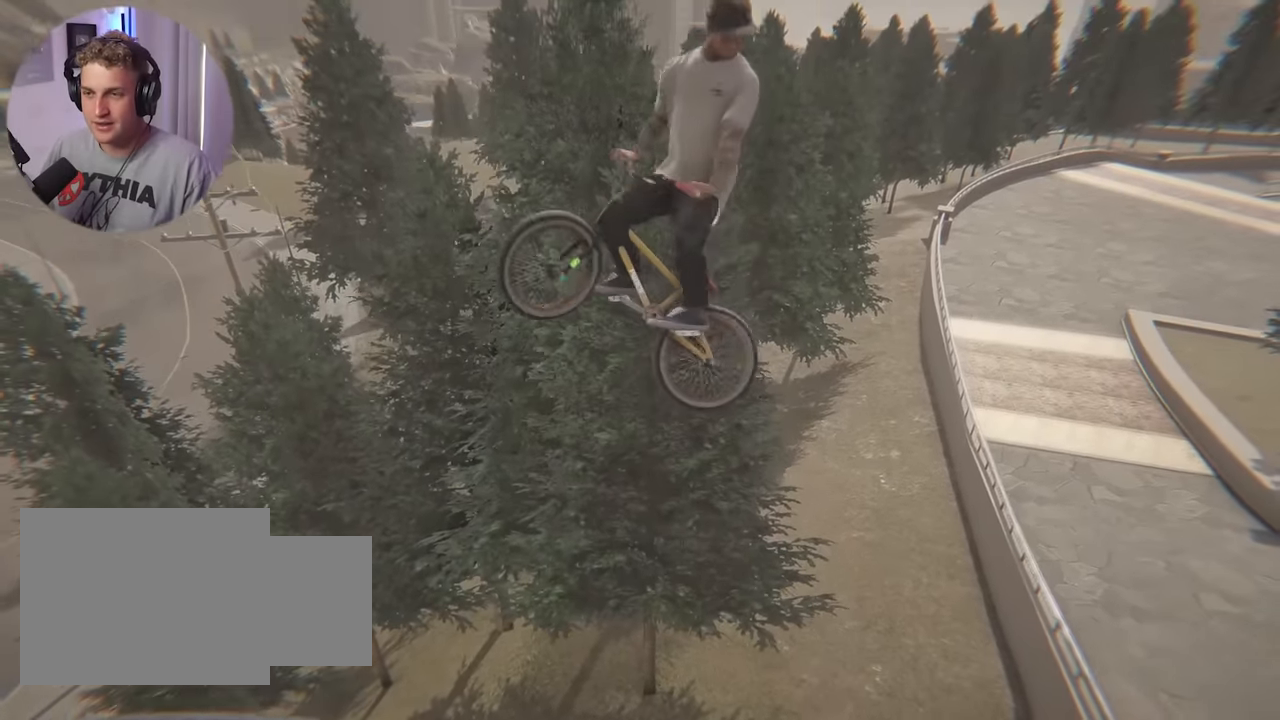
{"buttons": ["L2"], "left_stick": "left", "right_stick": "center", "events": []}
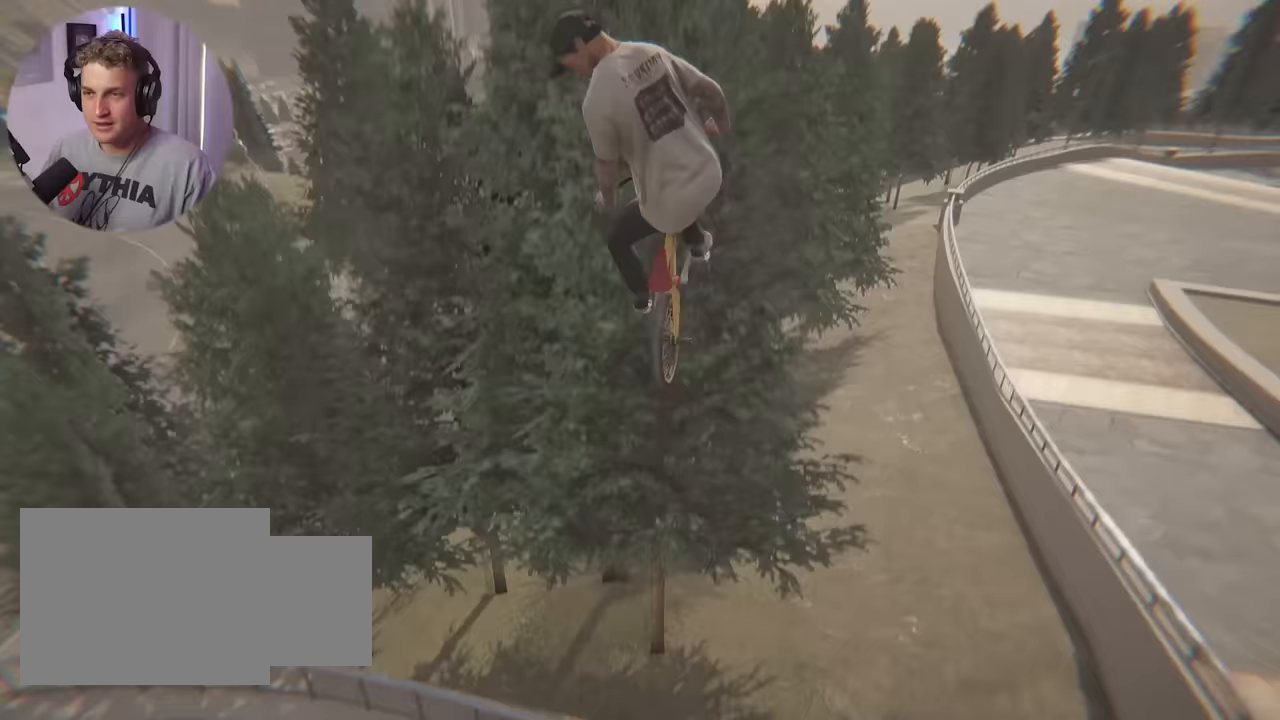
{"buttons": [], "left_stick": "center", "right_stick": "center", "events": [[117, "L2", "up"], [200, "left_stick", "center"]]}
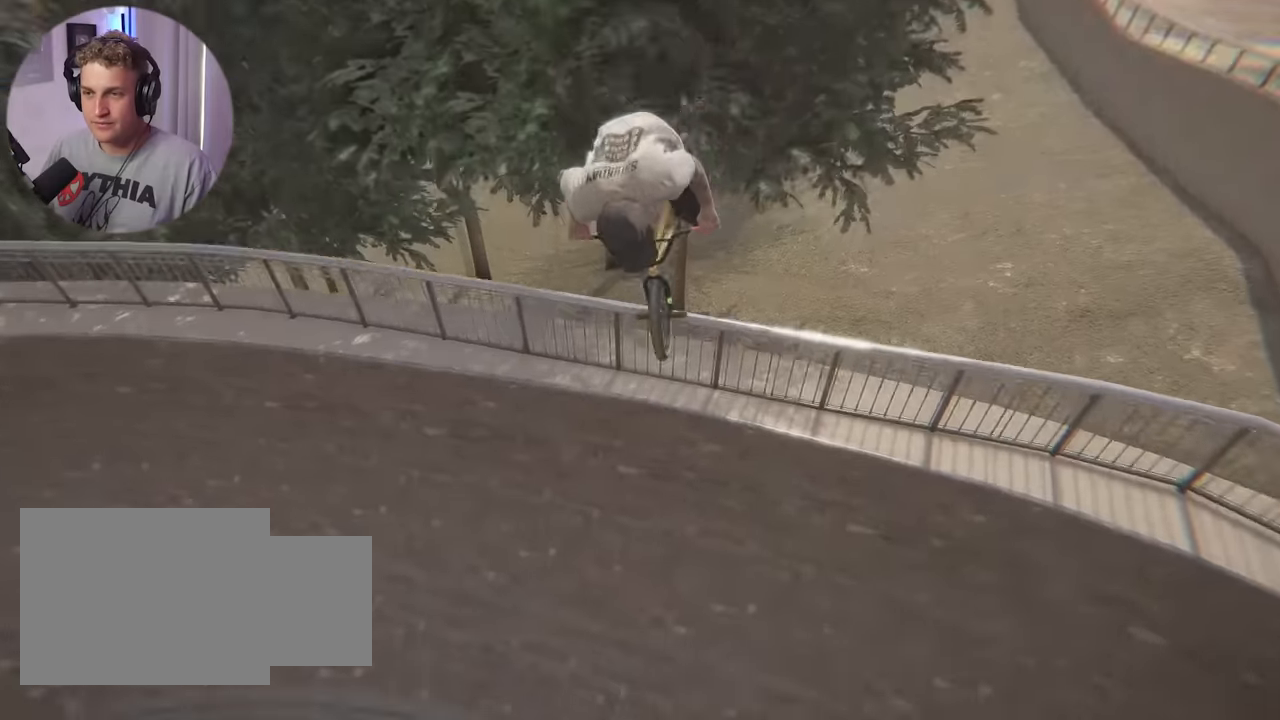
{"buttons": [], "left_stick": "right", "right_stick": "center", "events": [[33, "left_stick", "right"]]}
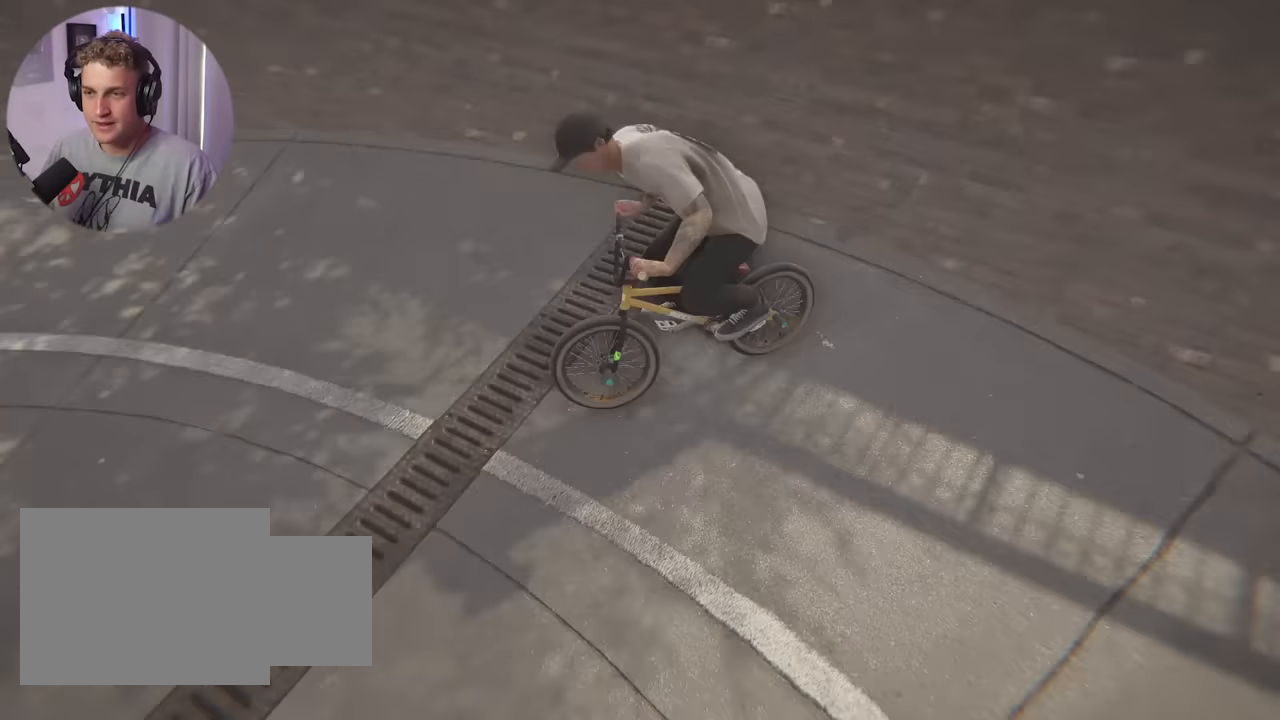
{"buttons": [], "left_stick": "left", "right_stick": "center", "events": [[50, "left_stick", "center"], [233, "left_stick", "left"]]}
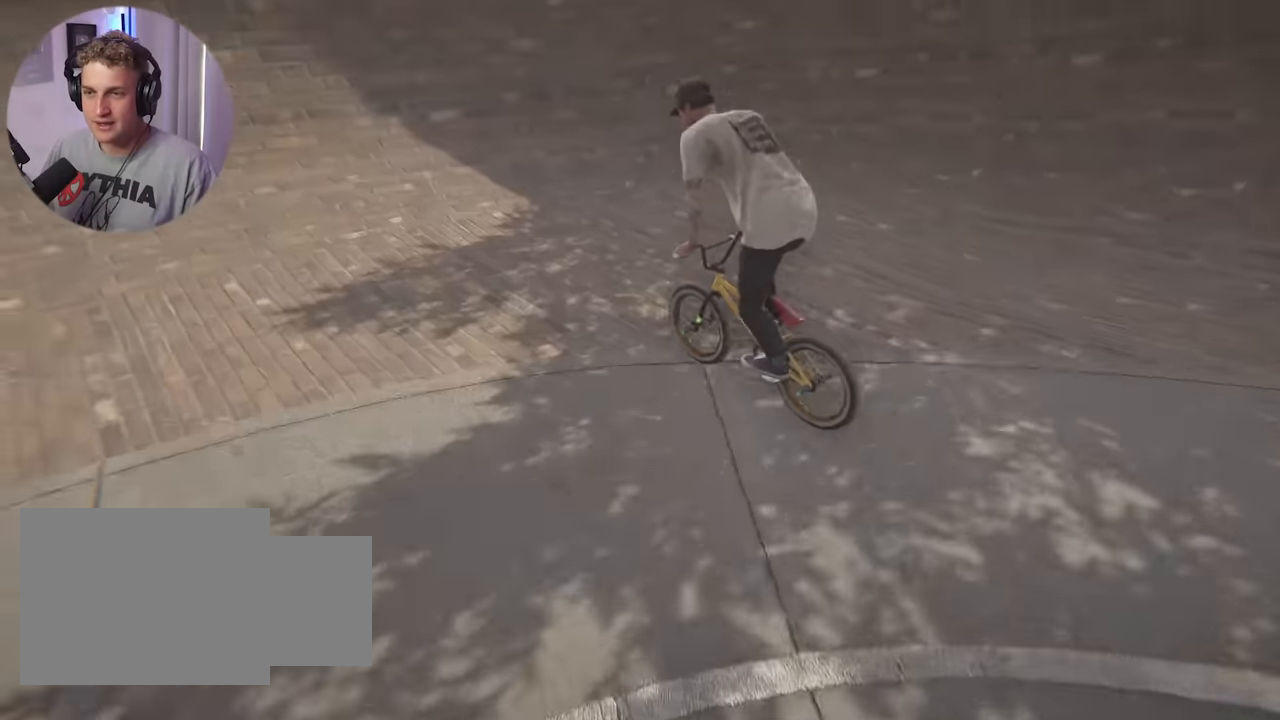
{"buttons": [], "left_stick": "center", "right_stick": "center", "events": [[483, "left_stick", "center"]]}
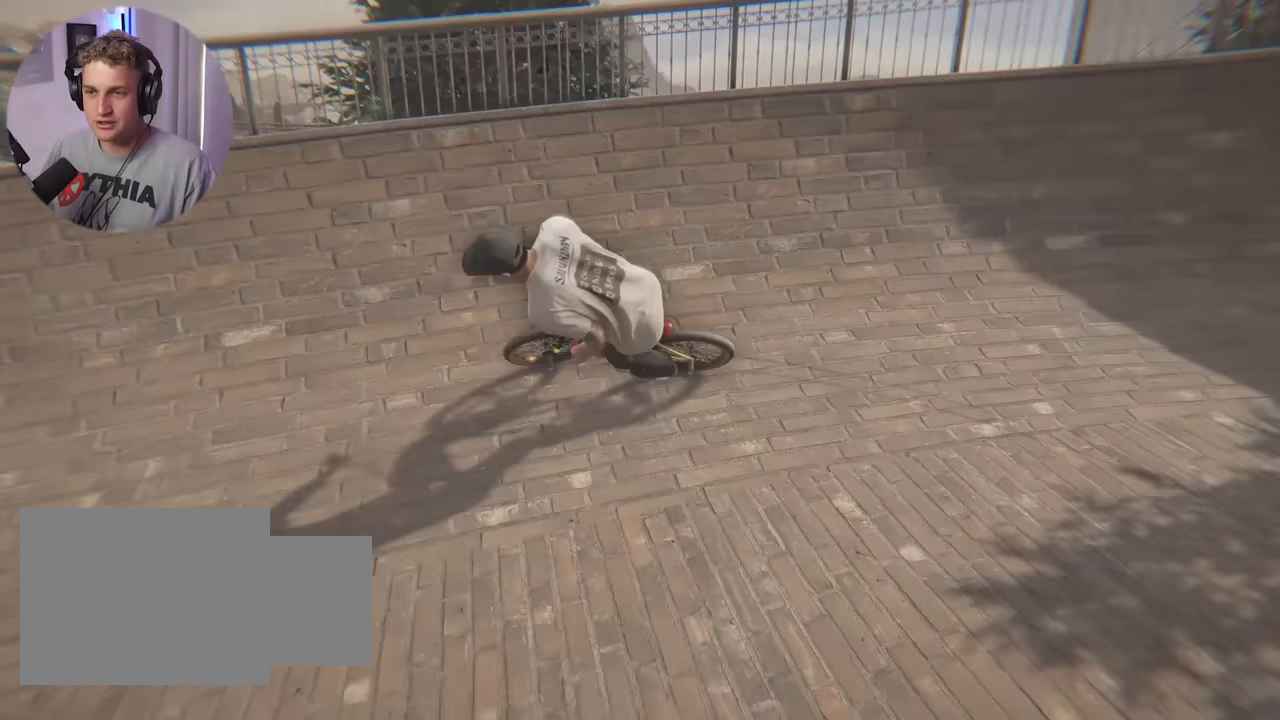
{"buttons": [], "left_stick": "right", "right_stick": "center", "events": [[100, "left_stick", "left"], [167, "left_stick", "center"], [317, "left_stick", "right"]]}
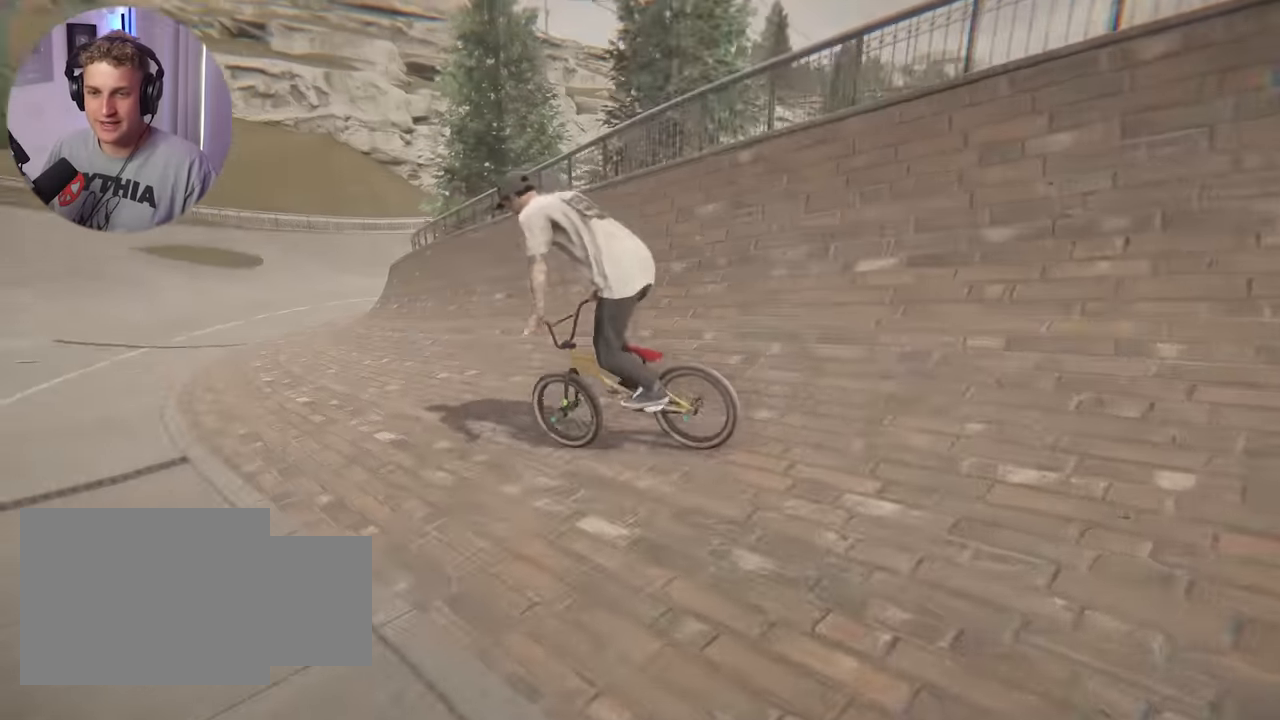
{"buttons": [], "left_stick": "center", "right_stick": "center", "events": [[83, "left_stick", "center"], [367, "left_stick", "left"], [467, "left_stick", "center"]]}
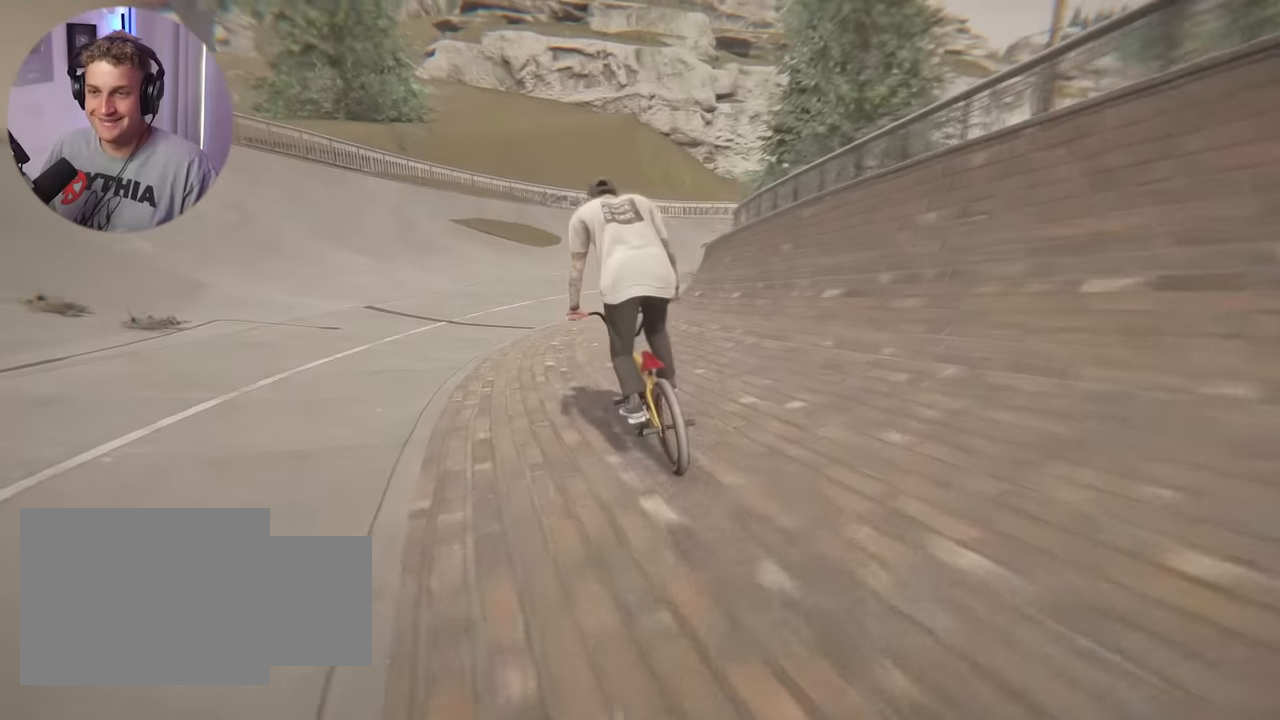
{"buttons": [], "left_stick": "center", "right_stick": "center", "events": []}
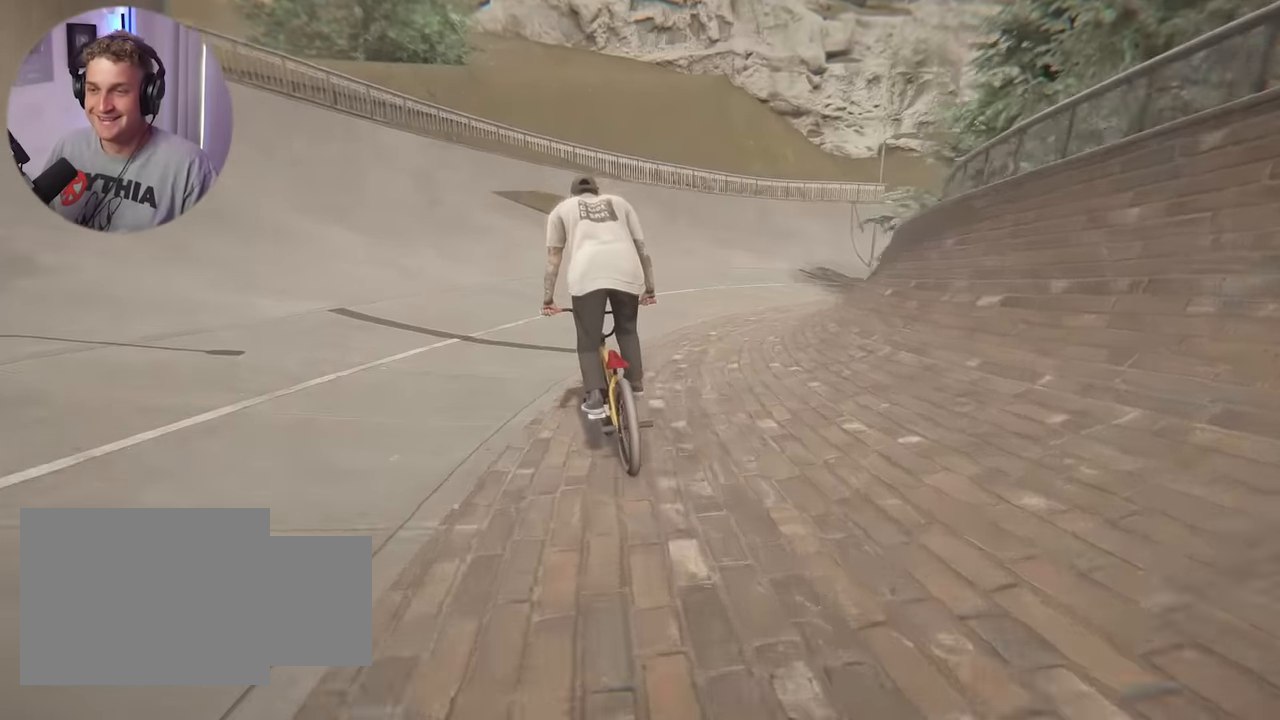
{"buttons": [], "left_stick": "down-right", "right_stick": "center", "events": [[83, "left_stick", "right"], [200, "left_stick", "down"], [250, "B", "down"], [383, "B", "up"], [500, "left_stick", "down-right"]]}
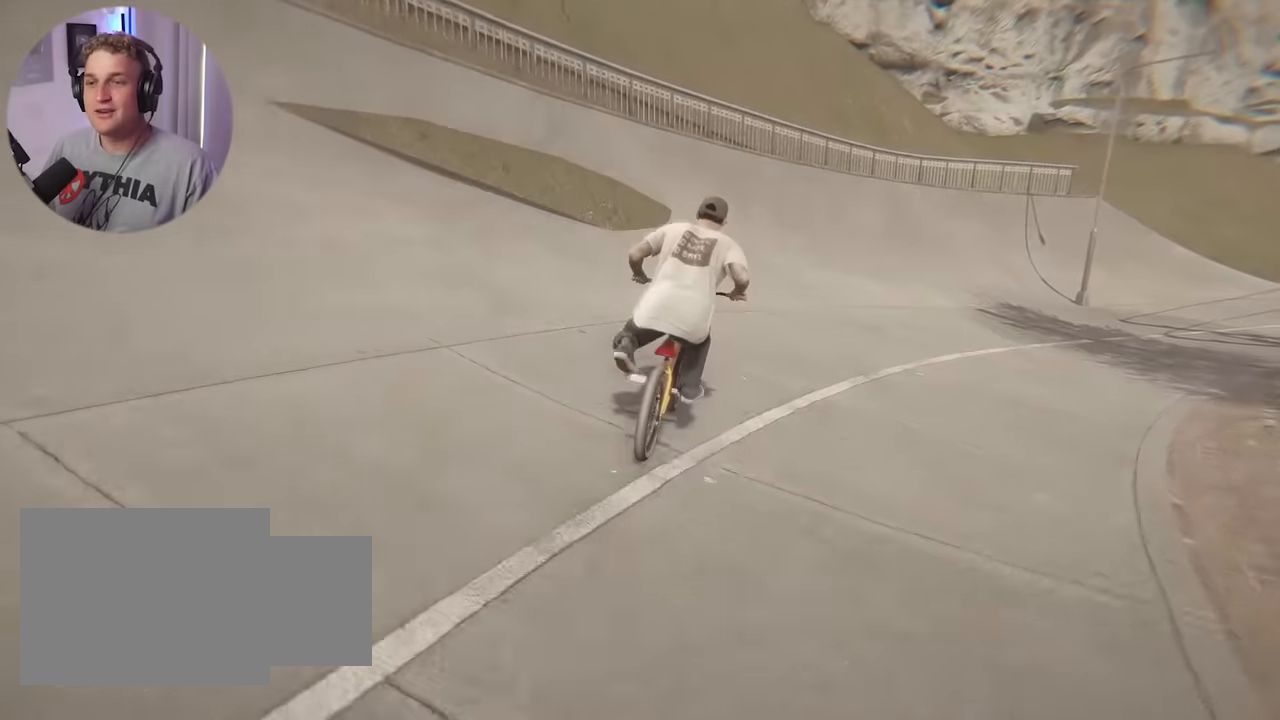
{"buttons": ["B"], "left_stick": "down-right", "right_stick": "center", "events": [[117, "B", "down"]]}
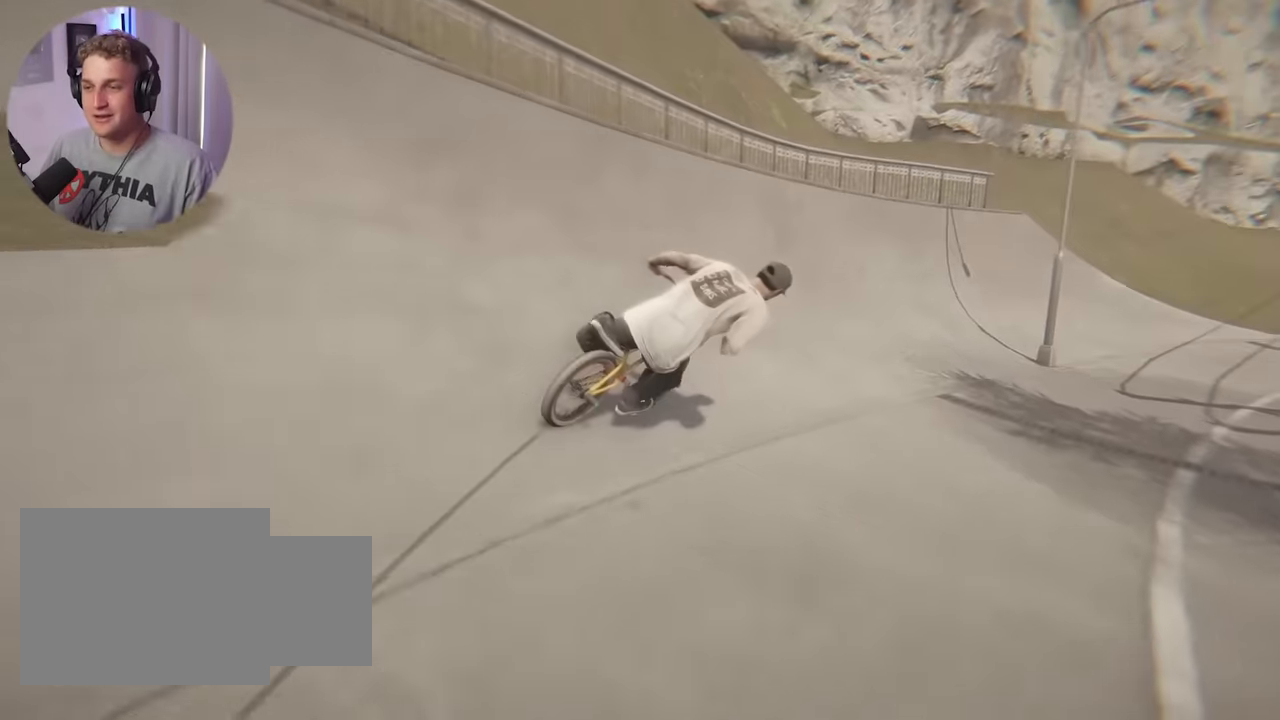
{"buttons": ["B"], "left_stick": "down-right", "right_stick": "center", "events": []}